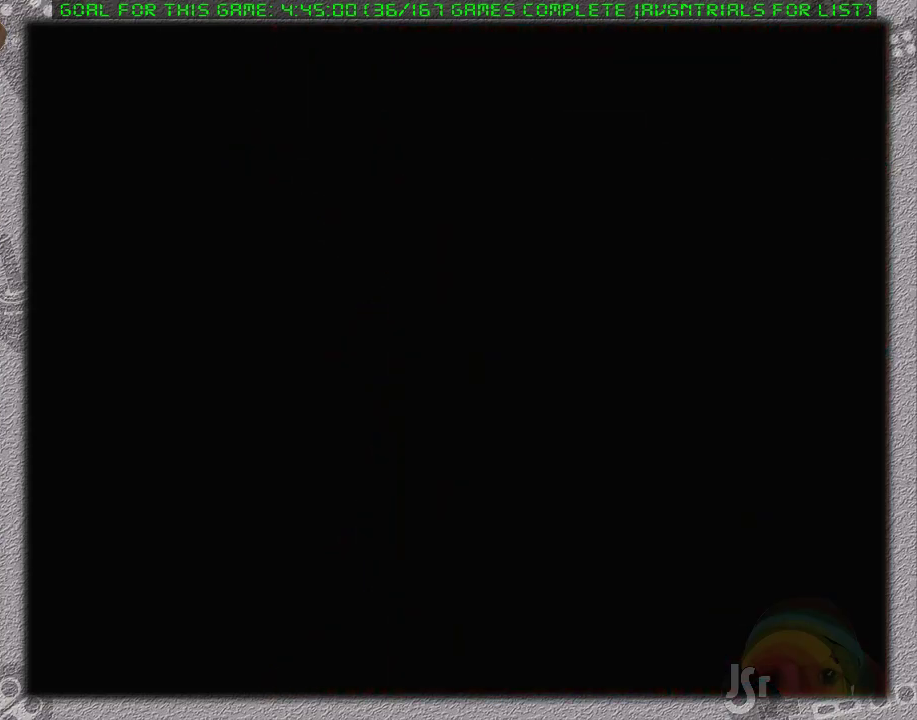
Gameplay with a controller (Nintendo layout); each line is a JSON object with the inputs held at the frame after it. "events" lists button and stick changes between this image and that frame as [ms after this image, input, new state], when the widget could be followed in between. Not read: L3 R3.
{"buttons": [], "events": []}
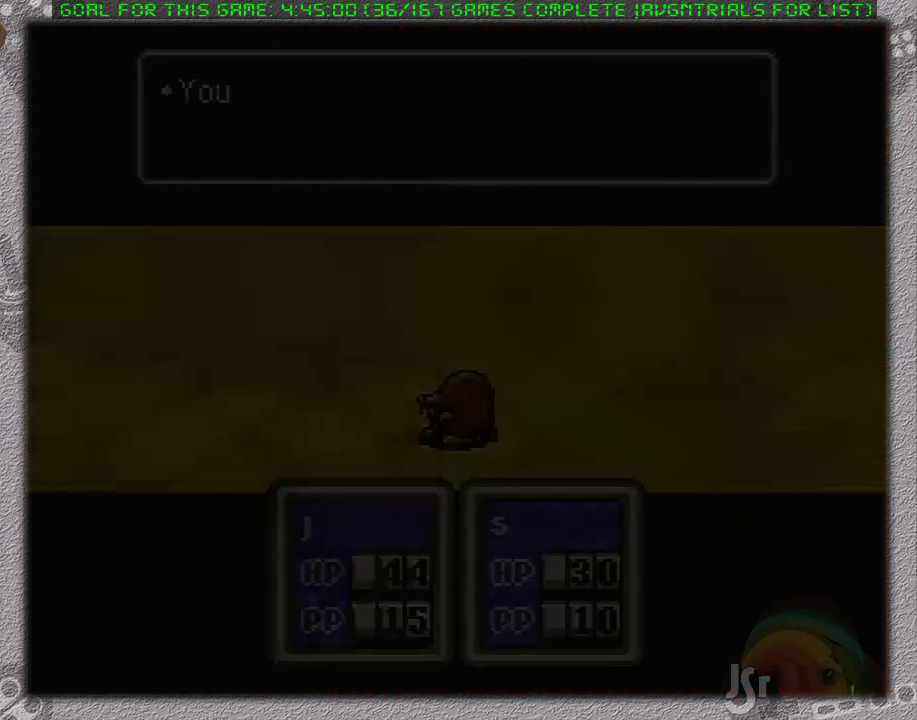
{"buttons": ["A"], "events": [[417, "A", "down"]]}
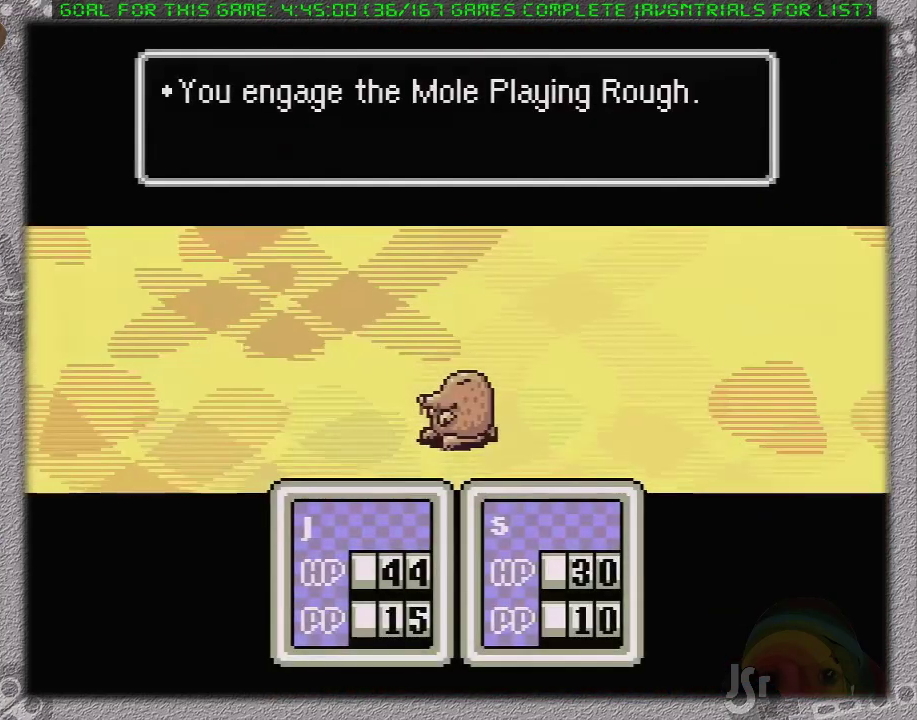
{"buttons": ["A"], "events": [[33, "A", "up"], [167, "A", "down"], [317, "A", "up"], [417, "DPAD_RIGHT", "down"], [450, "A", "down"], [467, "DPAD_RIGHT", "up"]]}
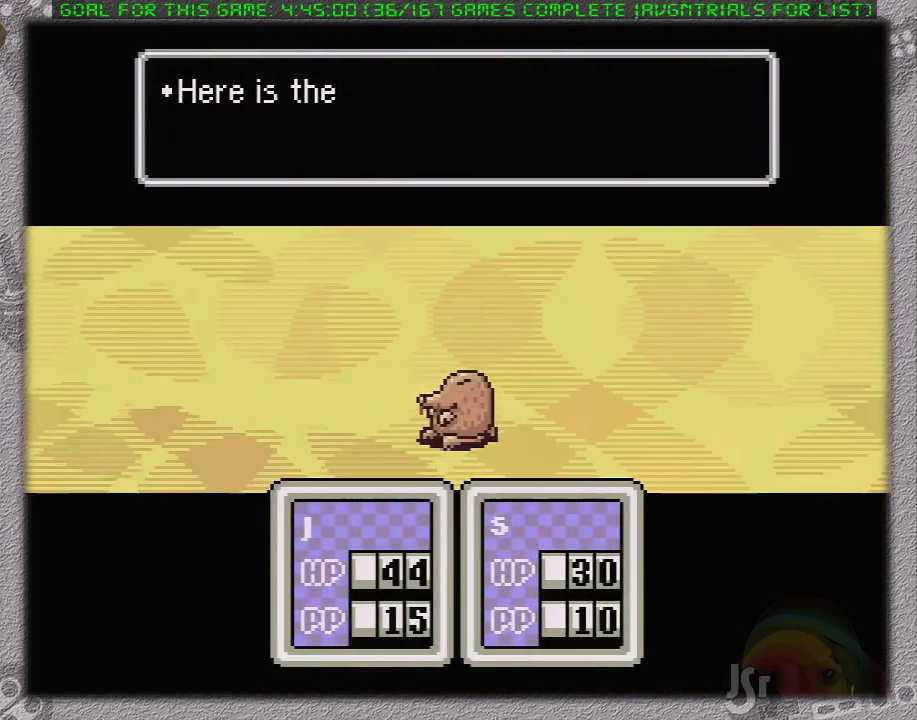
{"buttons": ["A"], "events": [[33, "A", "up"], [417, "A", "down"]]}
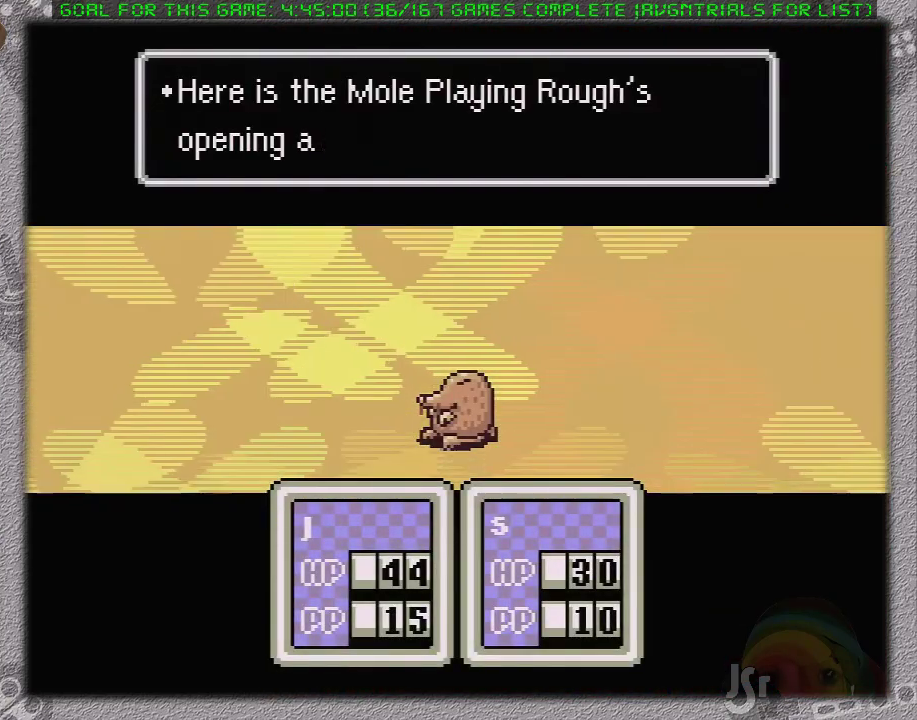
{"buttons": [], "events": [[17, "A", "up"], [67, "A", "down"], [133, "A", "up"], [183, "A", "down"], [317, "A", "up"]]}
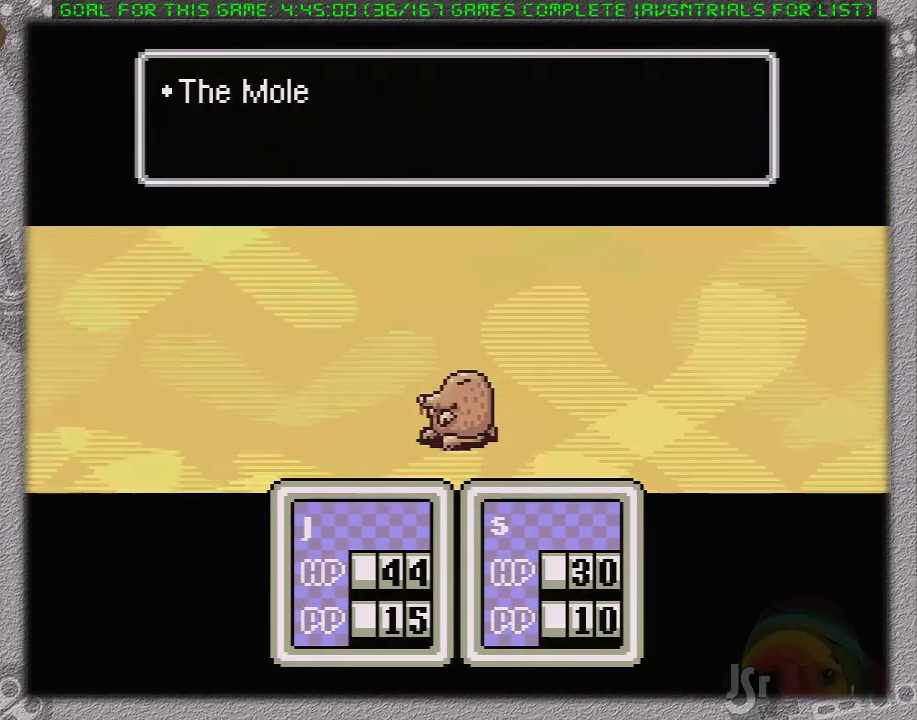
{"buttons": [], "events": [[200, "A", "down"], [267, "A", "up"], [350, "A", "down"], [350, "L1", "down"], [417, "L1", "up"], [450, "A", "up"]]}
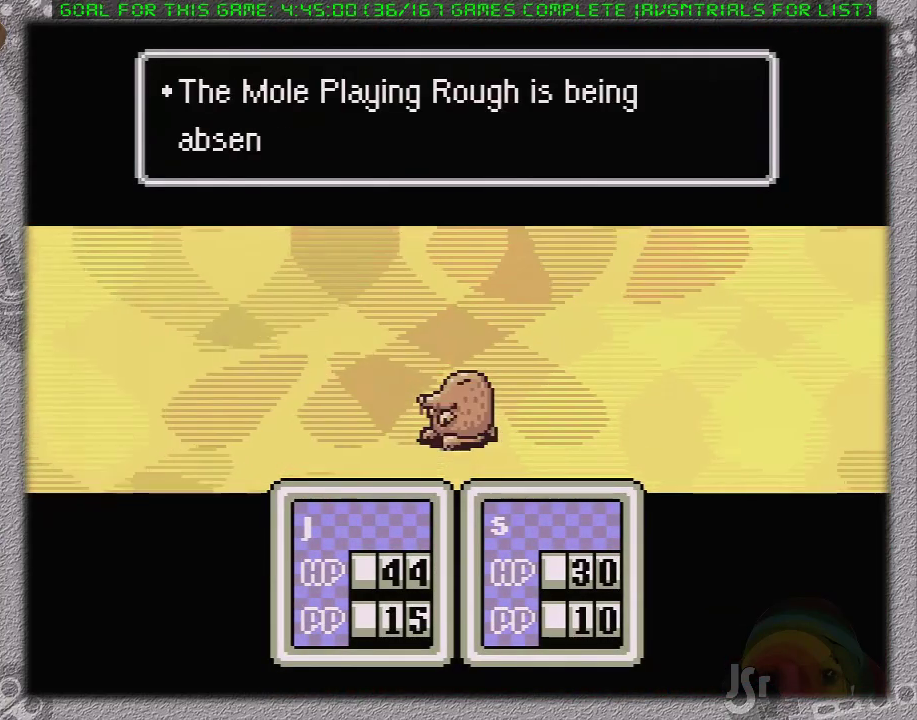
{"buttons": [], "events": [[17, "A", "down"], [17, "L1", "down"], [83, "A", "up"], [117, "L1", "up"], [167, "A", "down"], [167, "L1", "down"], [250, "L1", "up"], [267, "A", "up"]]}
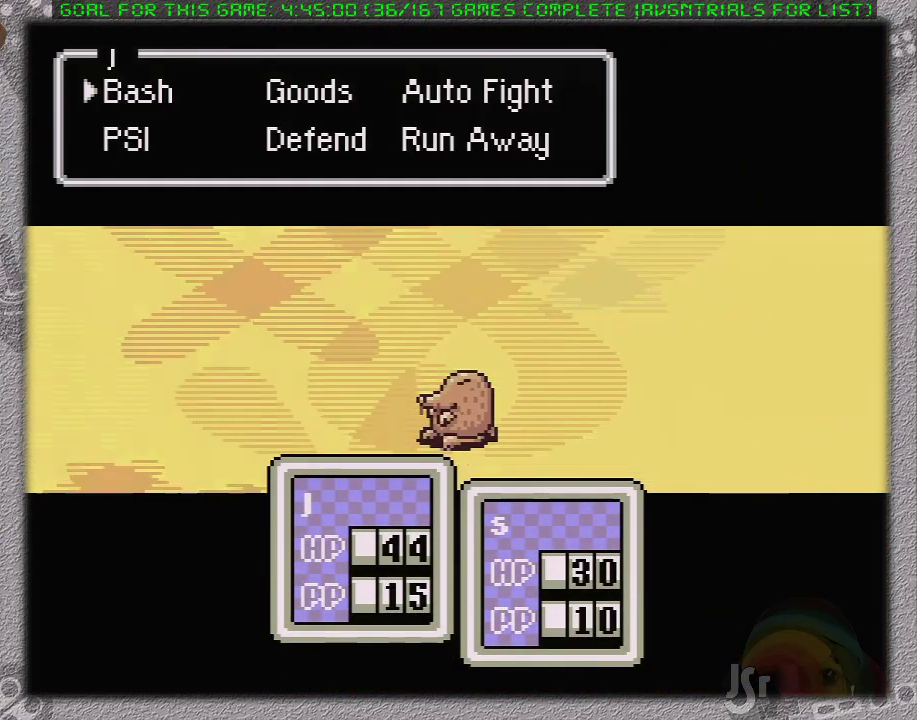
{"buttons": ["A"], "events": [[50, "DPAD_RIGHT", "down"], [83, "A", "down"], [150, "DPAD_RIGHT", "up"], [250, "A", "up"], [483, "A", "down"]]}
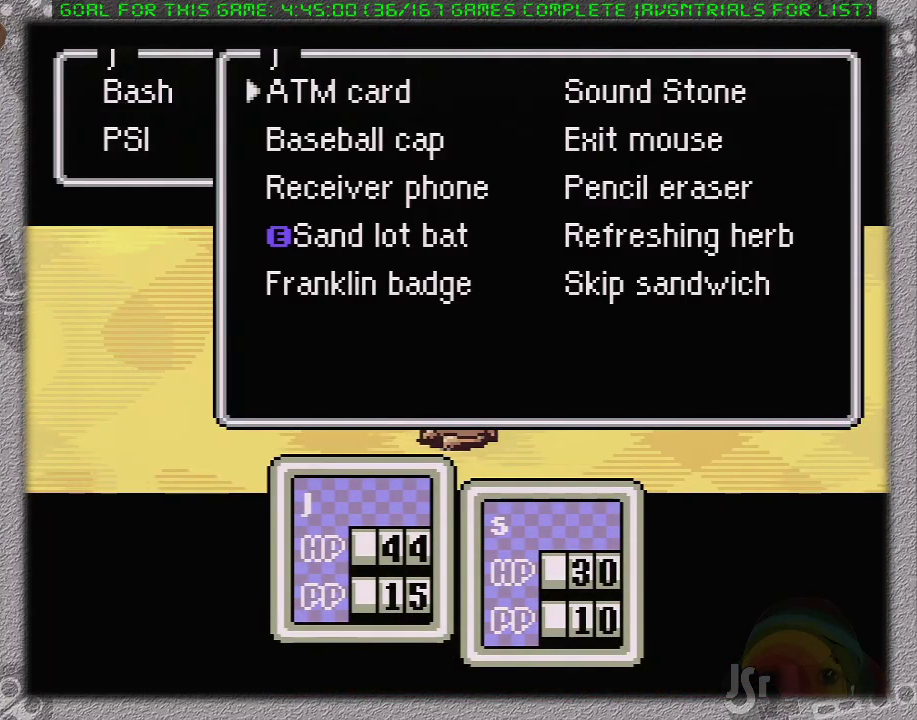
{"buttons": [], "events": [[117, "A", "up"], [233, "A", "down"], [333, "A", "up"], [400, "A", "down"], [400, "L1", "down"], [450, "A", "up"], [450, "L1", "up"]]}
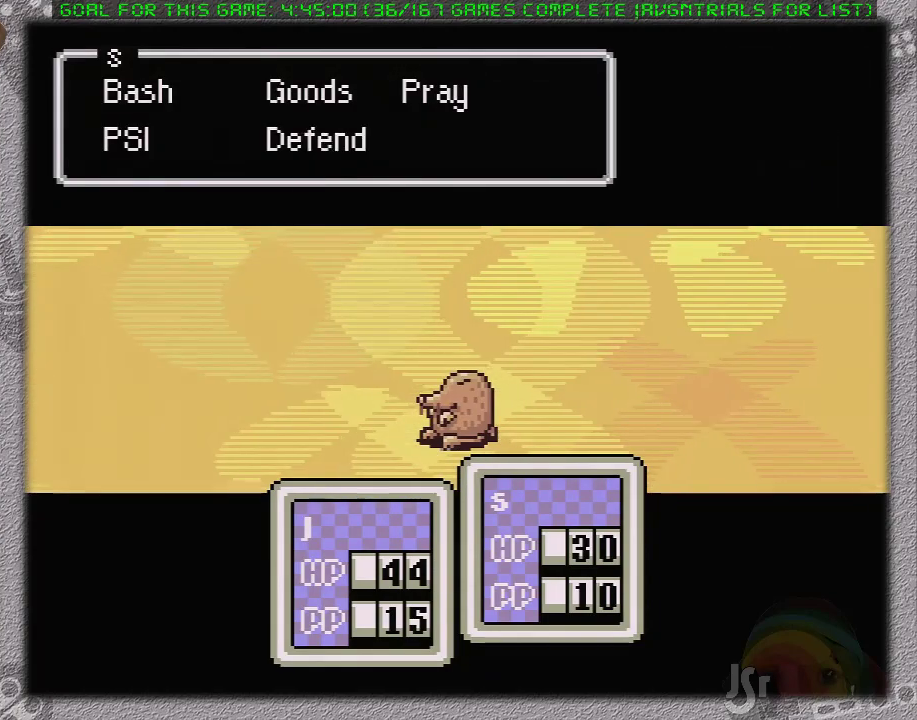
{"buttons": ["A"], "events": [[17, "A", "down"], [17, "L1", "down"], [117, "A", "up"], [117, "L1", "up"], [183, "L1", "down"], [217, "A", "down"], [283, "A", "up"], [283, "L1", "up"], [383, "A", "down"], [383, "L1", "down"], [433, "A", "up"], [433, "L1", "up"], [500, "A", "down"]]}
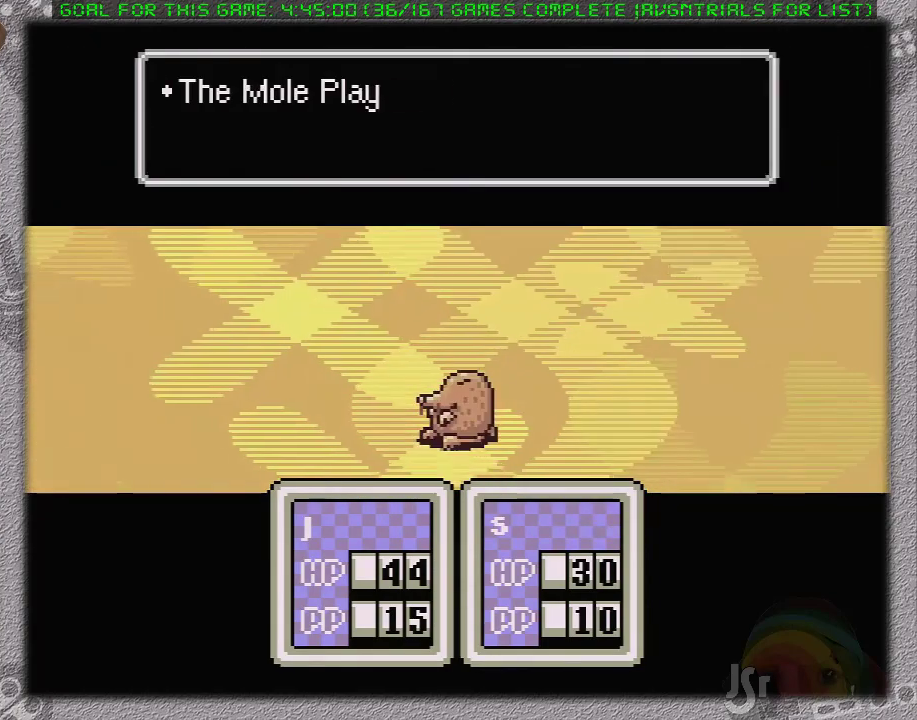
{"buttons": ["A"], "events": [[33, "L1", "down"], [100, "A", "up"], [133, "L1", "up"], [183, "A", "down"], [183, "L1", "down"], [250, "A", "up"], [283, "L1", "up"], [350, "A", "down"], [350, "L1", "down"], [450, "A", "up"], [450, "L1", "up"], [500, "A", "down"]]}
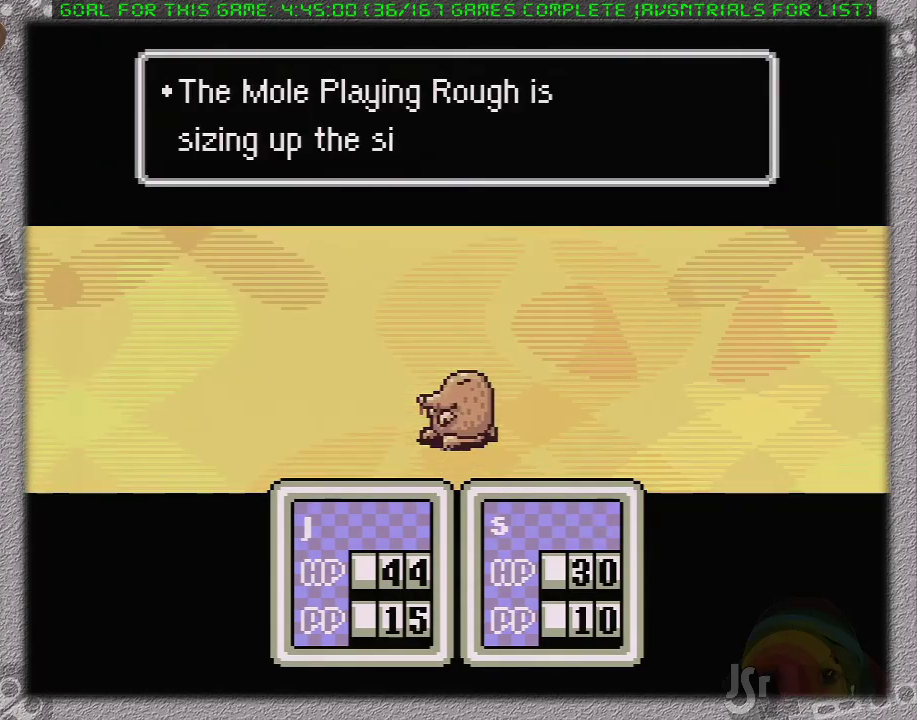
{"buttons": ["A", "L1"], "events": [[33, "L1", "down"], [117, "A", "up"], [117, "L1", "up"], [167, "L1", "down"], [200, "A", "down"], [250, "A", "up"], [250, "L1", "up"], [317, "L1", "down"], [350, "A", "down"], [417, "L1", "up"], [450, "A", "up"], [500, "A", "down"], [500, "L1", "down"]]}
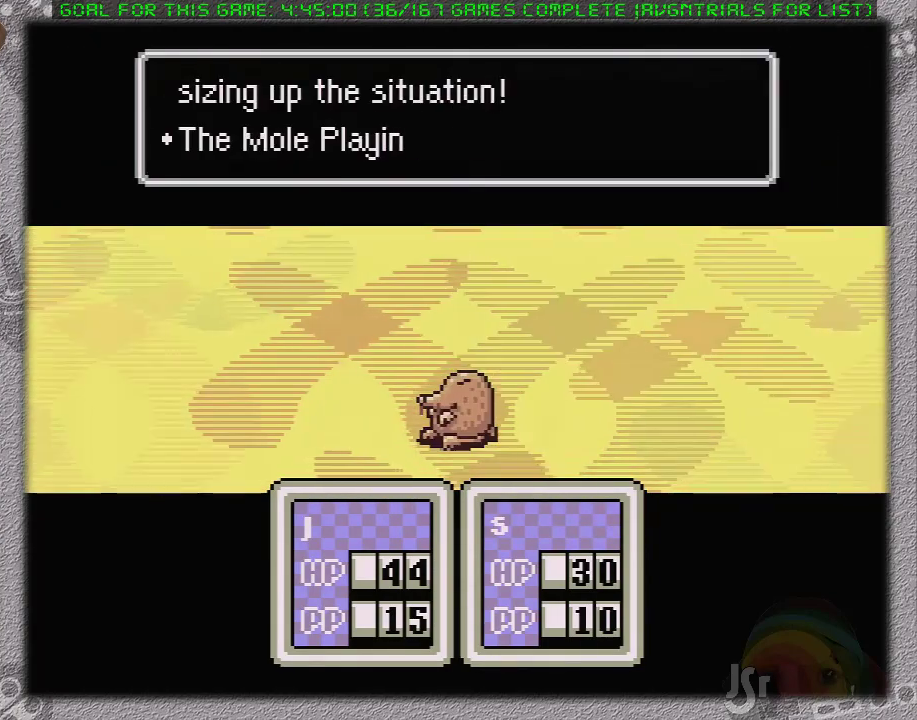
{"buttons": ["A"], "events": [[67, "A", "up"], [100, "L1", "up"], [133, "A", "down"], [200, "L1", "down"], [250, "A", "up"], [283, "L1", "up"], [317, "A", "down"], [383, "L1", "down"], [417, "A", "up"], [467, "A", "down"], [467, "L1", "up"]]}
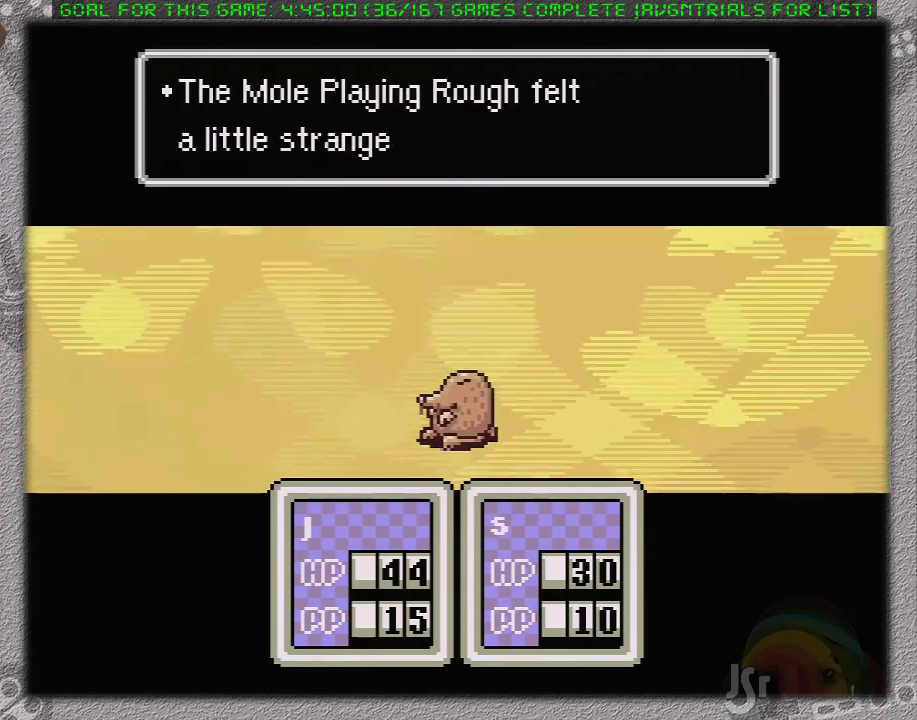
{"buttons": ["L1"], "events": [[33, "A", "up"], [33, "L1", "down"], [133, "A", "down"], [133, "L1", "up"], [200, "A", "up"], [200, "L1", "down"], [250, "A", "down"], [250, "L1", "up"], [350, "A", "up"], [350, "L1", "down"], [450, "A", "down"], [450, "L1", "up"], [500, "A", "up"], [500, "L1", "down"]]}
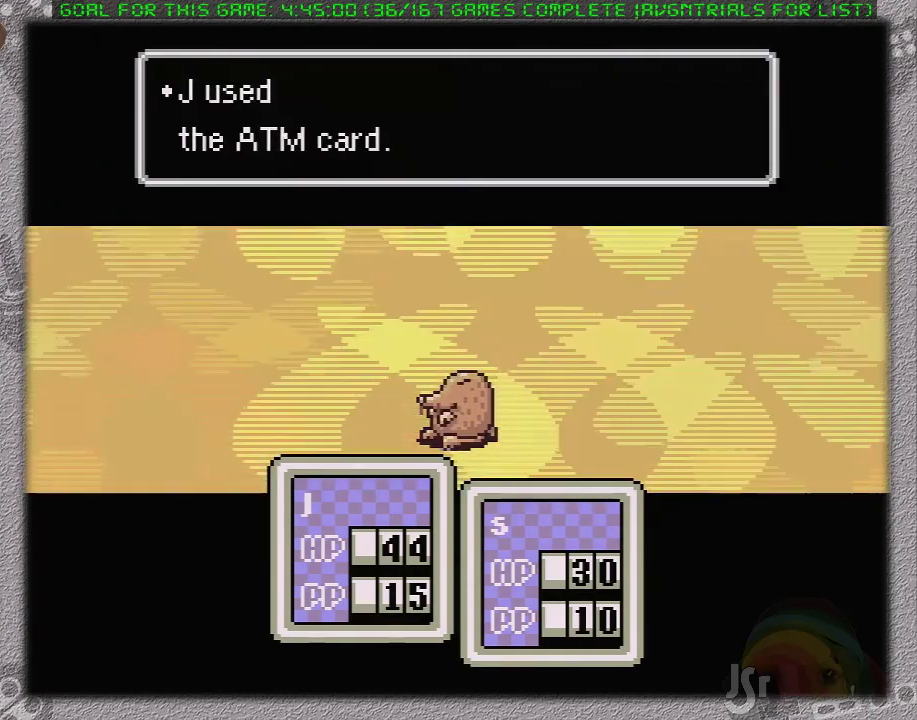
{"buttons": ["L1"], "events": [[67, "A", "down"], [67, "L1", "up"], [167, "A", "up"], [167, "L1", "down"], [217, "A", "down"], [250, "L1", "up"], [317, "A", "up"], [317, "L1", "down"], [417, "A", "down"], [417, "L1", "up"], [467, "A", "up"], [467, "L1", "down"]]}
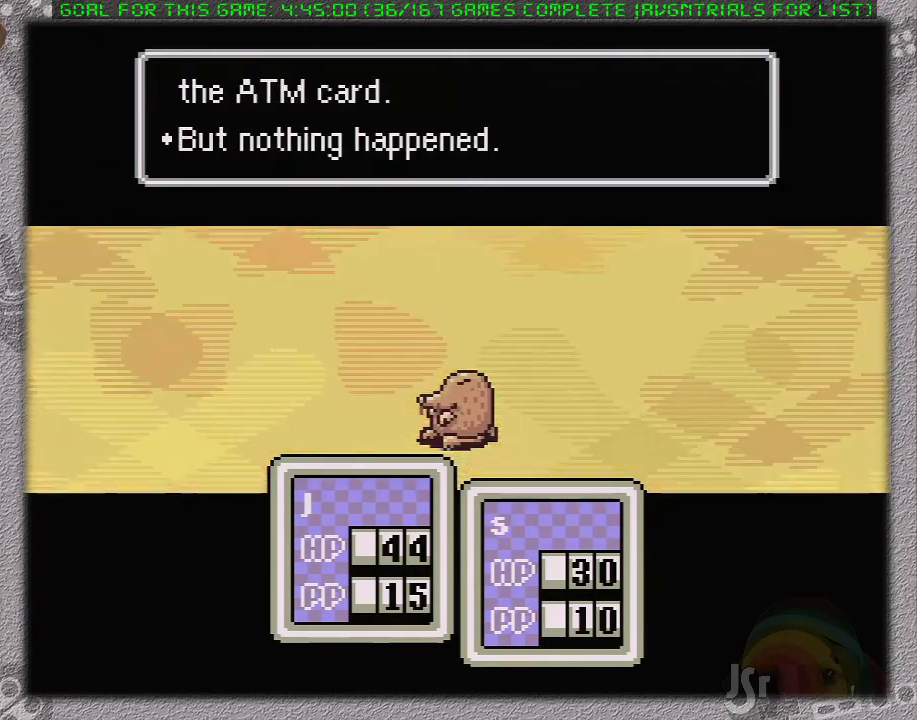
{"buttons": ["L1"], "events": [[33, "A", "down"], [67, "L1", "up"], [133, "A", "up"], [133, "L1", "down"], [233, "A", "down"], [283, "A", "up"], [350, "A", "down"], [433, "A", "up"]]}
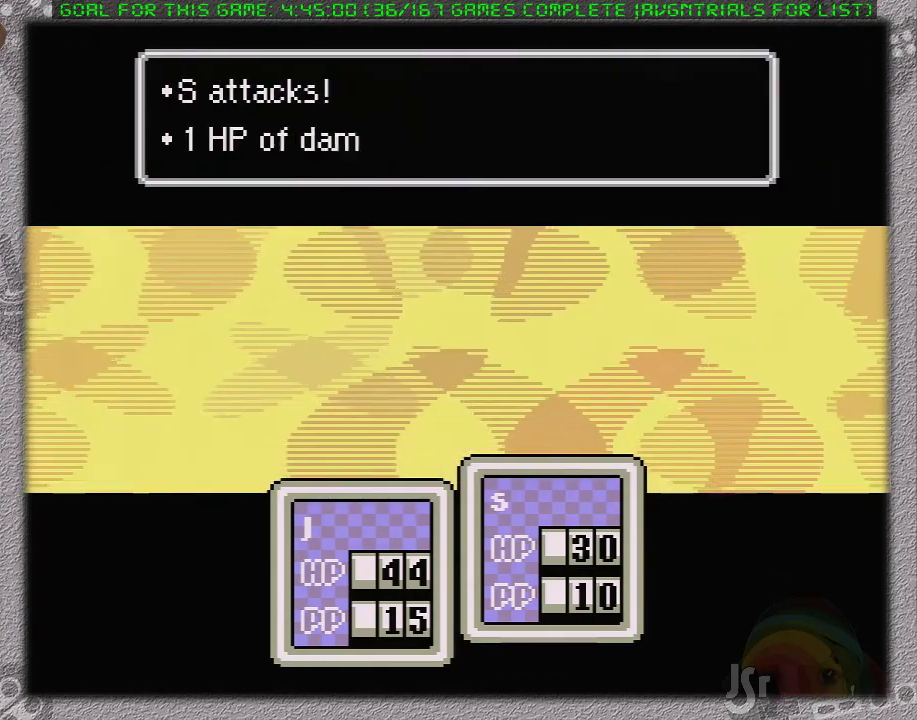
{"buttons": ["A"], "events": [[17, "L1", "up"], [33, "A", "down"], [100, "L1", "down"], [133, "A", "up"], [200, "A", "down"], [200, "L1", "up"], [267, "A", "up"], [267, "L1", "down"], [317, "L1", "up"], [350, "A", "down"], [383, "L1", "down"], [433, "A", "up"], [467, "L1", "up"], [500, "A", "down"]]}
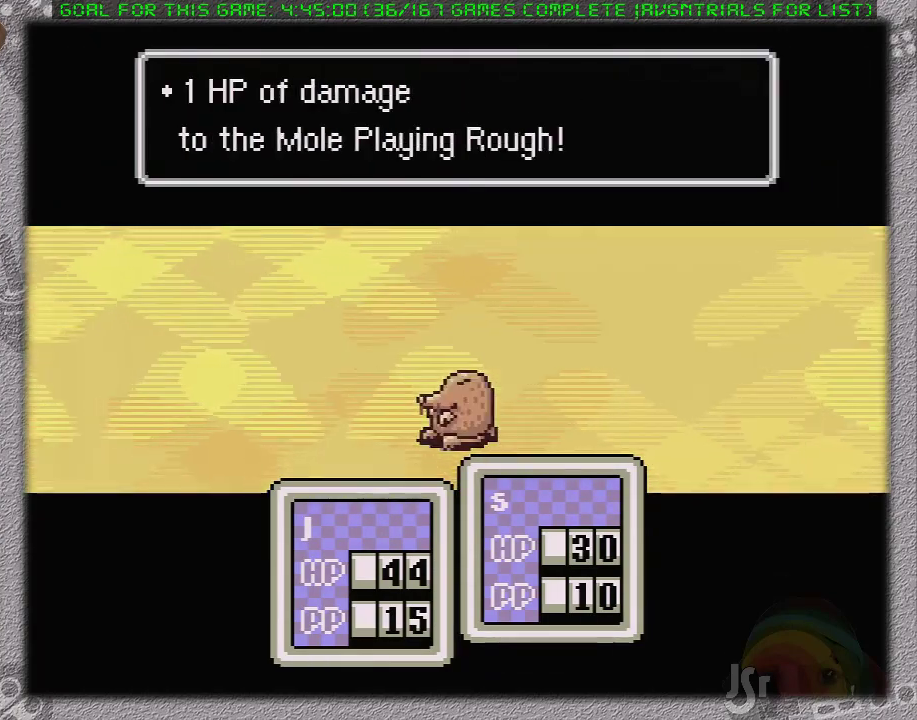
{"buttons": [], "events": [[33, "L1", "down"], [217, "A", "up"], [250, "L1", "up"]]}
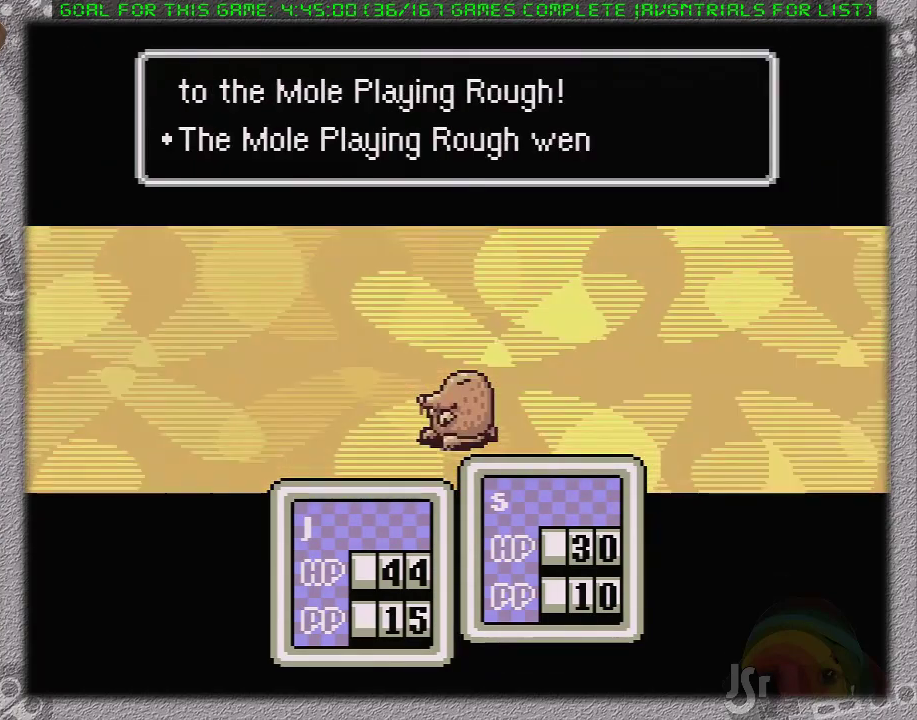
{"buttons": [], "events": [[350, "A", "down"], [483, "A", "up"]]}
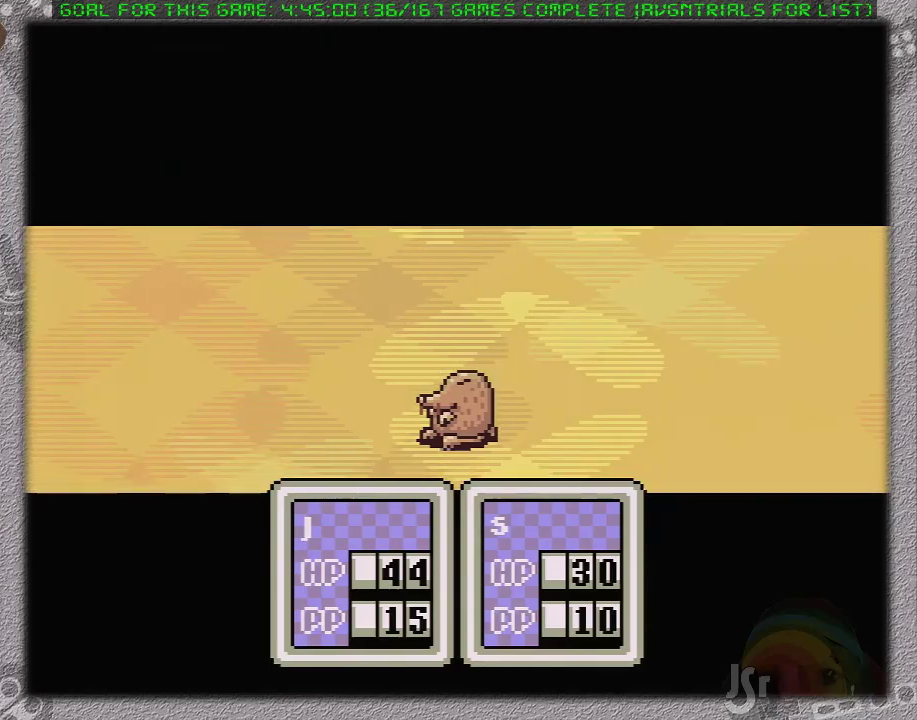
{"buttons": [], "events": [[100, "DPAD_RIGHT", "down"], [133, "A", "down"], [200, "DPAD_RIGHT", "up"], [250, "A", "up"]]}
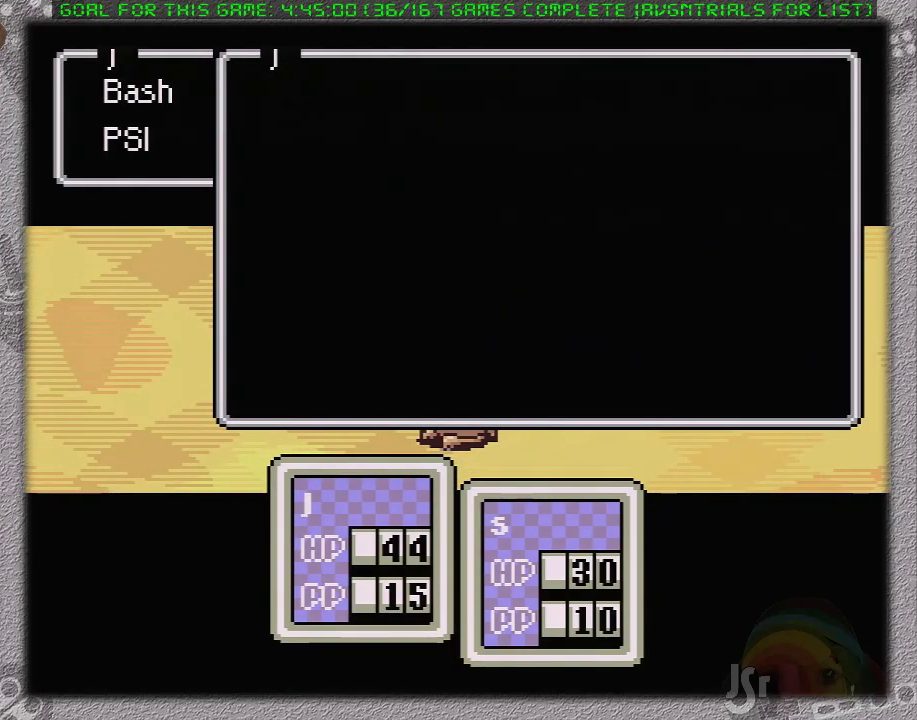
{"buttons": [], "events": [[67, "A", "down"], [167, "A", "up"], [283, "A", "down"], [383, "A", "up"], [383, "L1", "down"], [433, "A", "down"], [467, "L1", "up"], [500, "A", "up"]]}
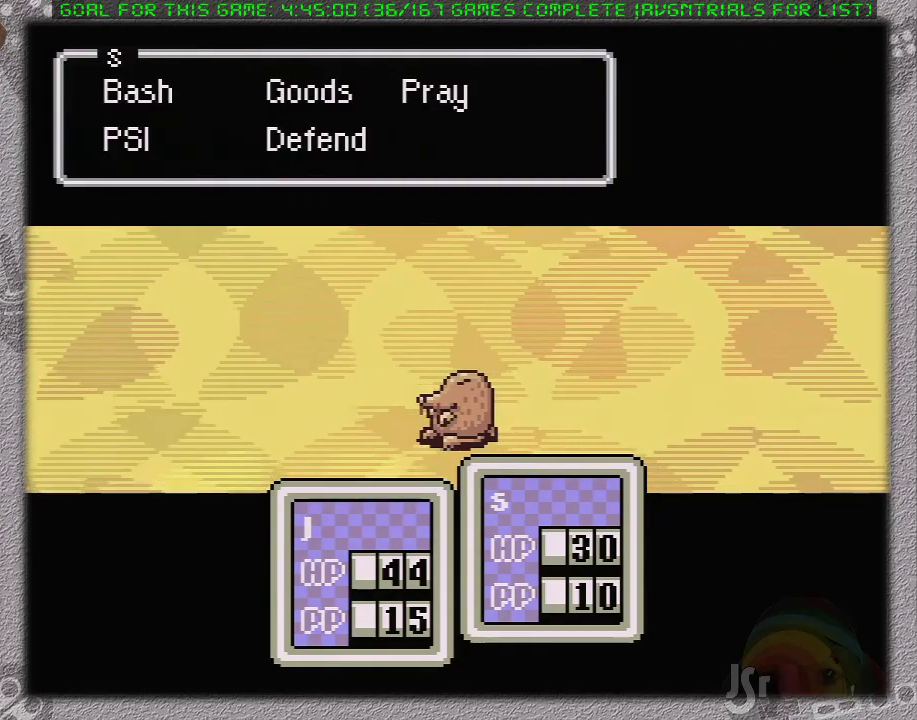
{"buttons": [], "events": [[50, "A", "down"], [50, "L1", "down"], [133, "L1", "up"], [167, "A", "up"], [200, "L1", "down"], [233, "A", "down"], [283, "L1", "up"], [350, "A", "up"], [383, "L1", "down"], [417, "A", "down"], [483, "A", "up"], [483, "L1", "up"]]}
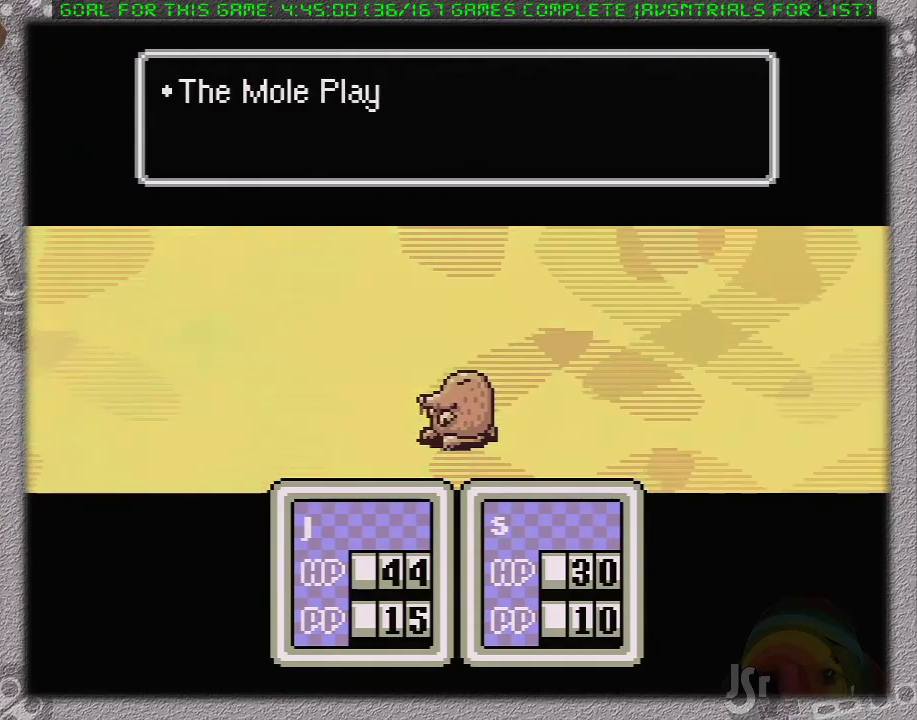
{"buttons": [], "events": [[33, "L1", "down"], [67, "A", "down"], [133, "L1", "up"], [167, "A", "up"], [183, "L1", "down"], [217, "A", "down"], [283, "L1", "up"], [350, "A", "up"], [383, "L1", "down"], [417, "A", "down"], [450, "L1", "up"], [500, "A", "up"]]}
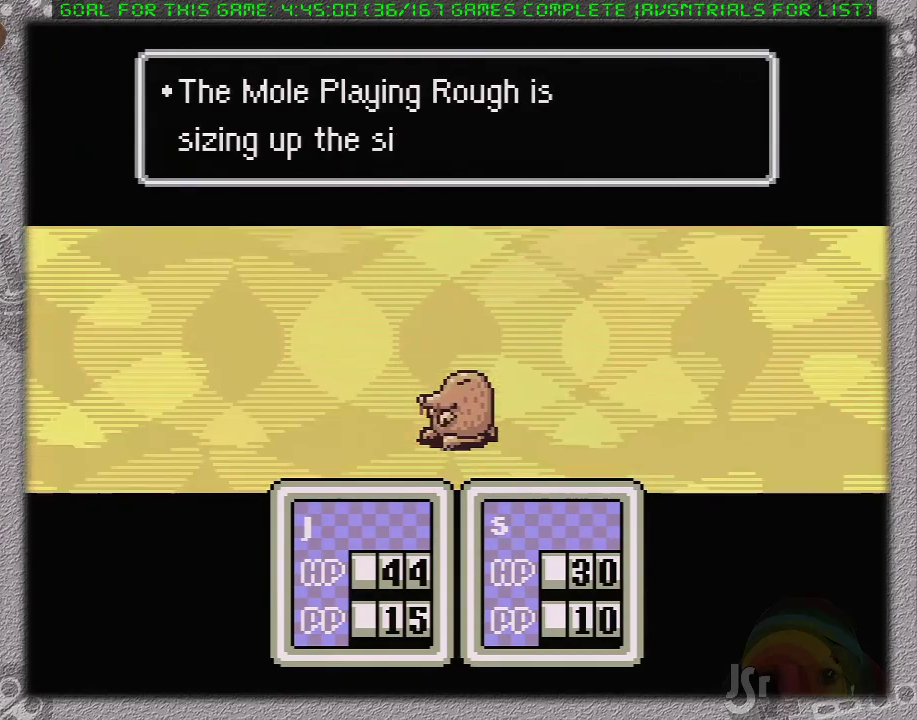
{"buttons": ["L1"], "events": [[33, "L1", "down"], [67, "A", "down"], [150, "A", "up"], [233, "A", "down"], [283, "L1", "up"], [333, "A", "up"], [367, "L1", "down"], [417, "A", "down"], [433, "L1", "up"], [500, "A", "up"], [500, "L1", "down"]]}
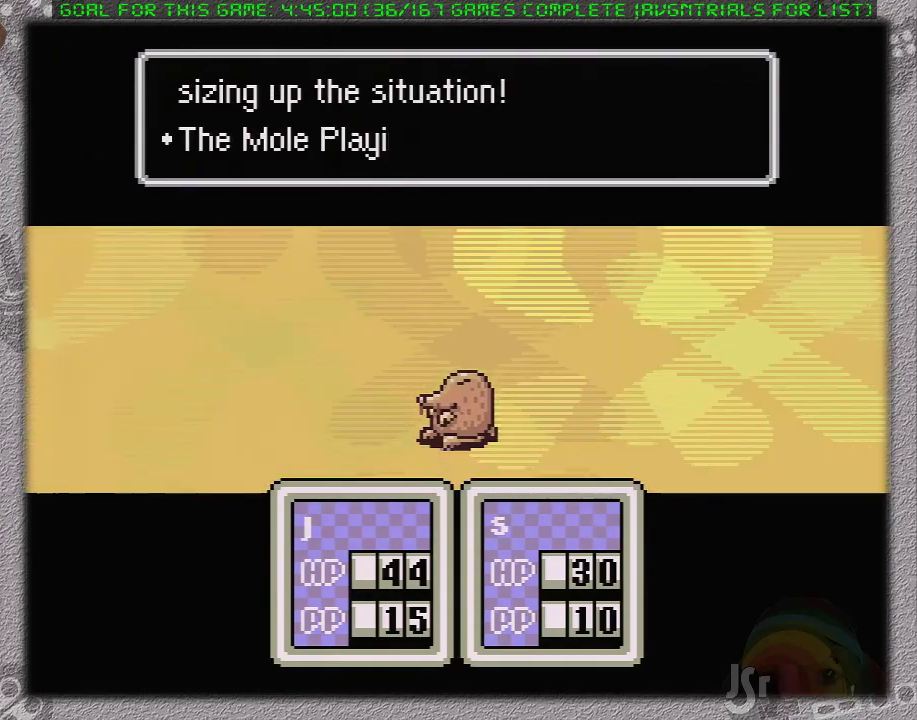
{"buttons": ["L1"], "events": [[67, "A", "down"], [100, "L1", "up"], [150, "A", "up"], [150, "L1", "down"], [217, "A", "down"], [217, "L1", "up"], [283, "A", "up"], [283, "L1", "down"], [383, "A", "down"], [383, "L1", "up"], [433, "A", "up"], [483, "L1", "down"]]}
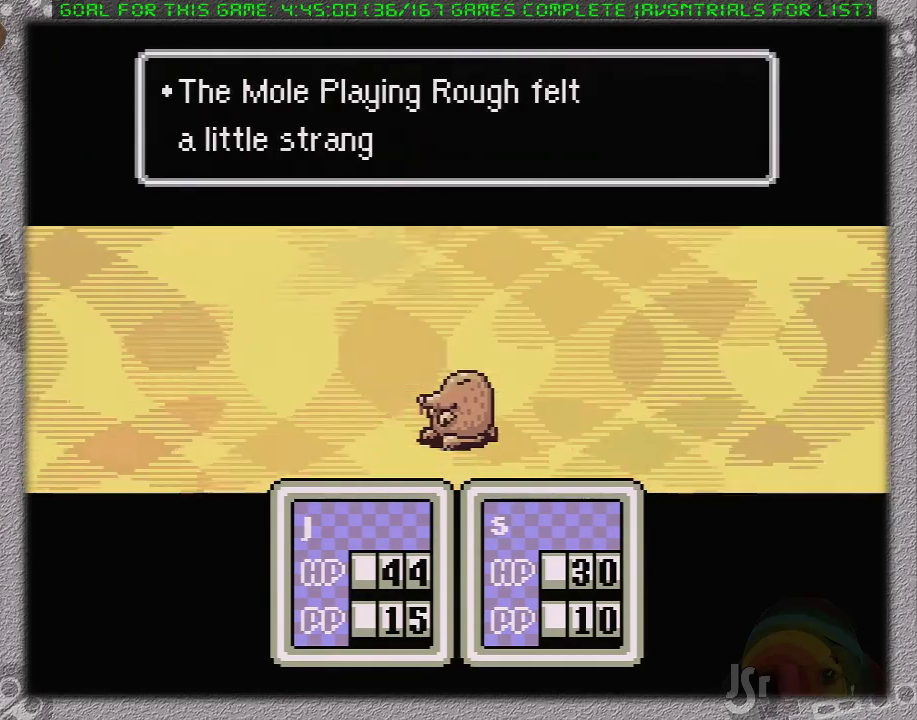
{"buttons": ["A", "L1"], "events": [[33, "A", "down"], [33, "L1", "up"], [117, "A", "up"], [133, "L1", "down"], [167, "A", "down"], [200, "L1", "up"], [250, "A", "up"], [300, "L1", "down"], [317, "A", "down"], [350, "L1", "up"], [417, "A", "up"], [433, "L1", "down"], [483, "A", "down"]]}
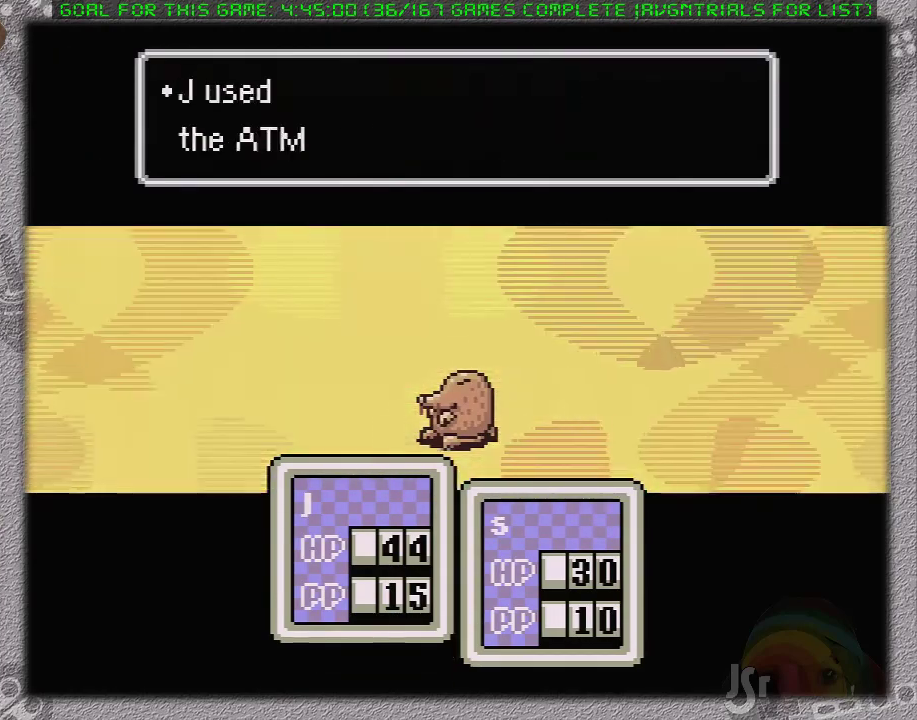
{"buttons": [], "events": [[33, "A", "up"], [33, "L1", "up"], [100, "A", "down"], [100, "L1", "down"], [167, "L1", "up"], [183, "A", "up"], [250, "L1", "down"], [283, "A", "down"], [350, "A", "up"], [350, "L1", "up"], [417, "A", "down"], [417, "L1", "down"], [500, "A", "up"], [500, "L1", "up"]]}